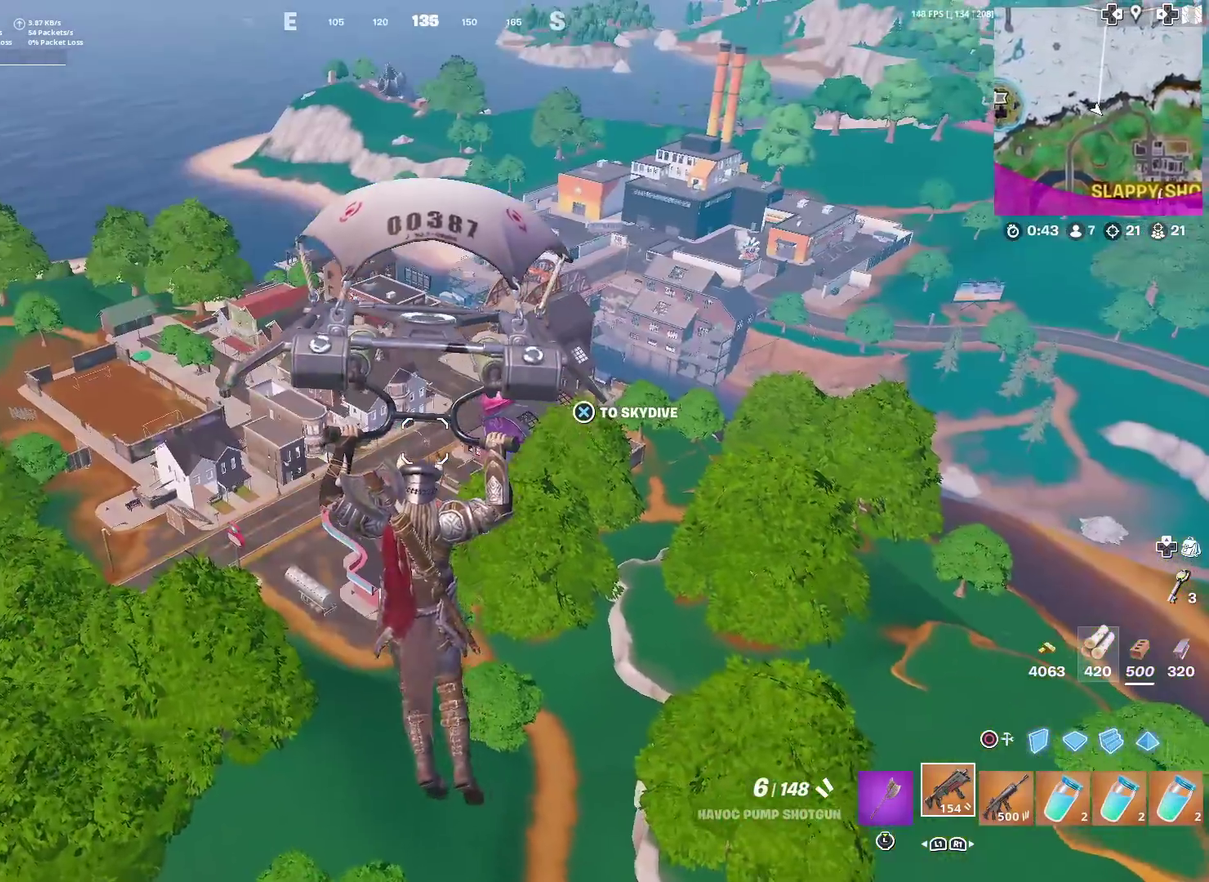
Gameplay with a controller (PlayStation layout); each line is a JSON object with the inputs held at the frame after it (dt_ms = milliseconds from this image to that frame). "events" lists button and stick changes between this image and that frame as [ms after this image, input, new state], when the widget could be followed in between. This document gives stick clicks only as held states, not as events. Not read: TOUCHPAD.
{"dt_ms": 901, "buttons": [], "left_stick": "up-left", "right_stick": "center", "events": [[384, "right_stick", "right"], [484, "left_stick", "up-left"], [517, "right_stick", "center"]]}
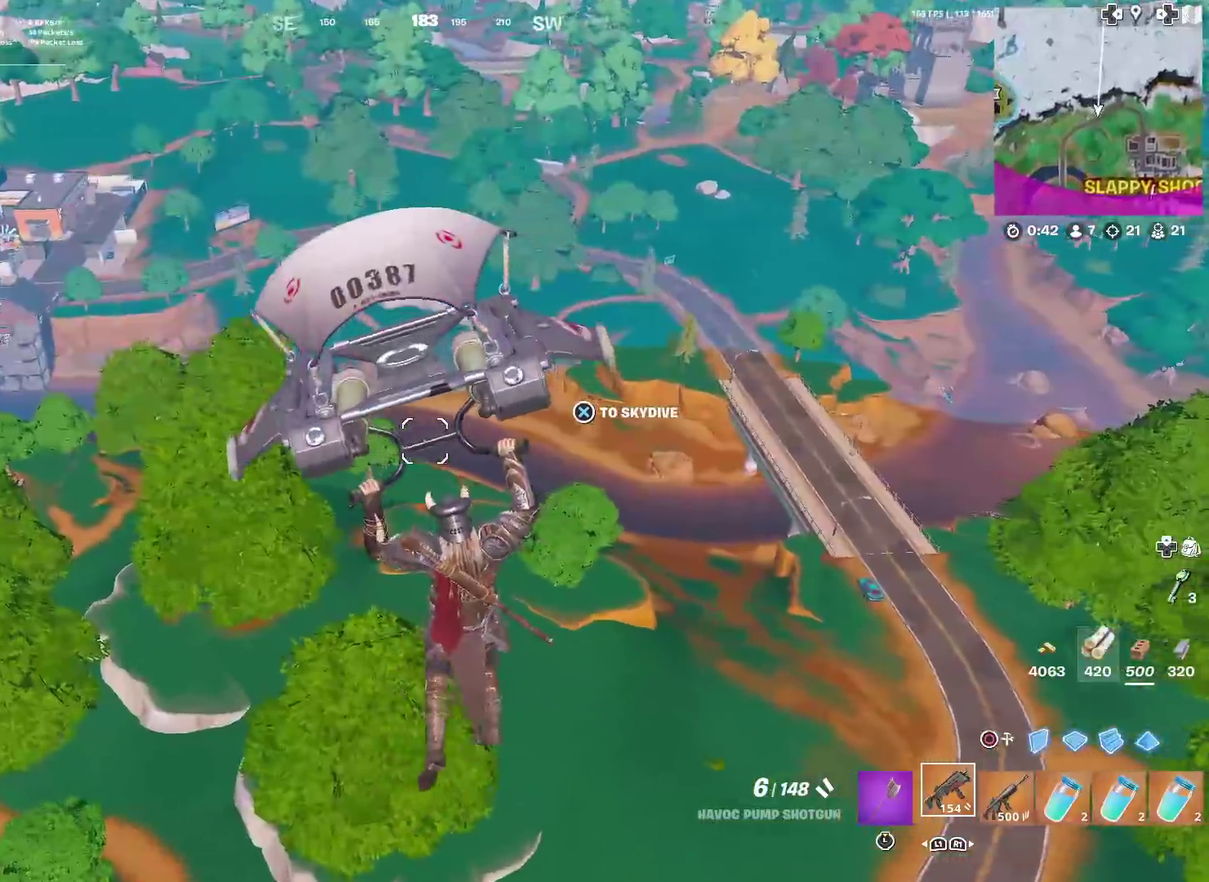
{"dt_ms": 300, "buttons": [], "left_stick": "up-left", "right_stick": "center", "events": [[133, "right_stick", "right"], [233, "right_stick", "center"]]}
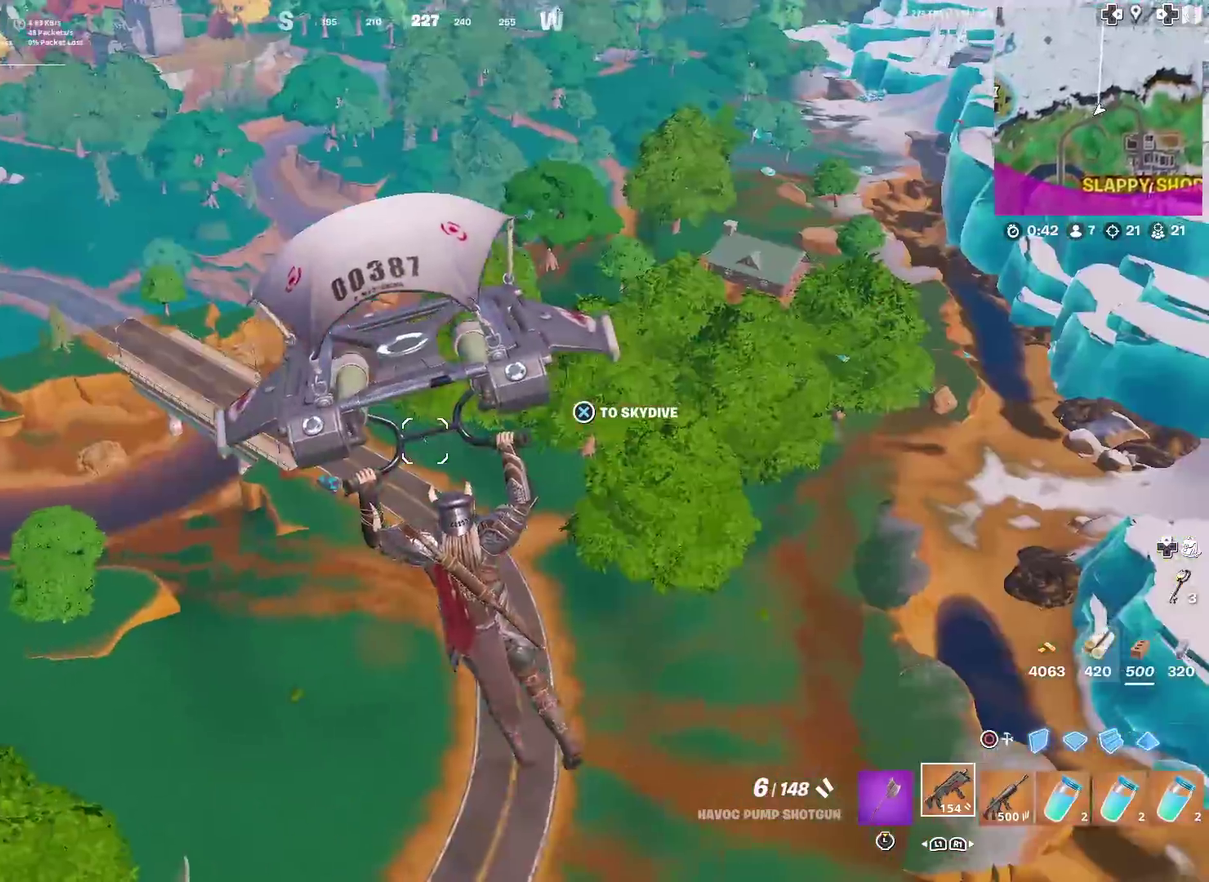
{"dt_ms": 701, "buttons": [], "left_stick": "left", "right_stick": "center", "events": [[384, "left_stick", "left"]]}
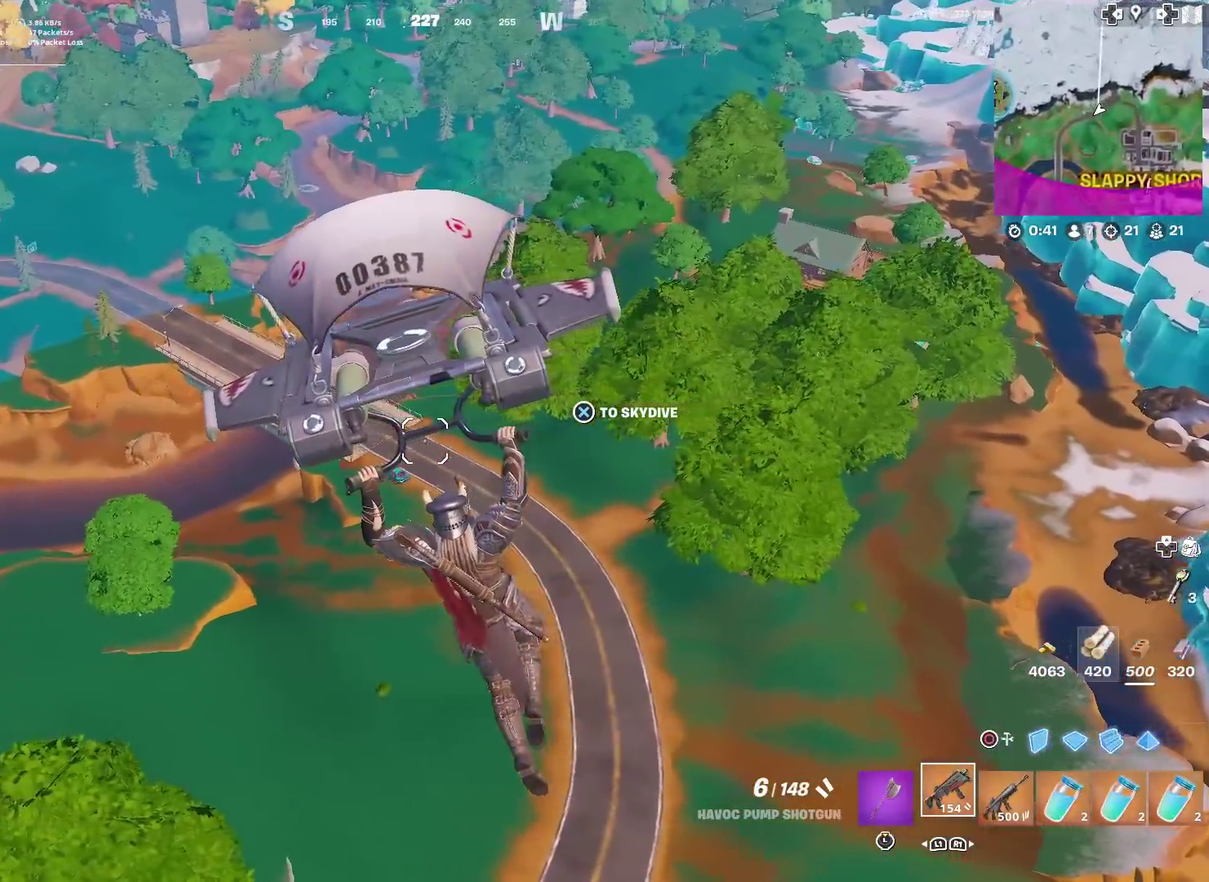
{"dt_ms": 300, "buttons": [], "left_stick": "left", "right_stick": "center", "events": []}
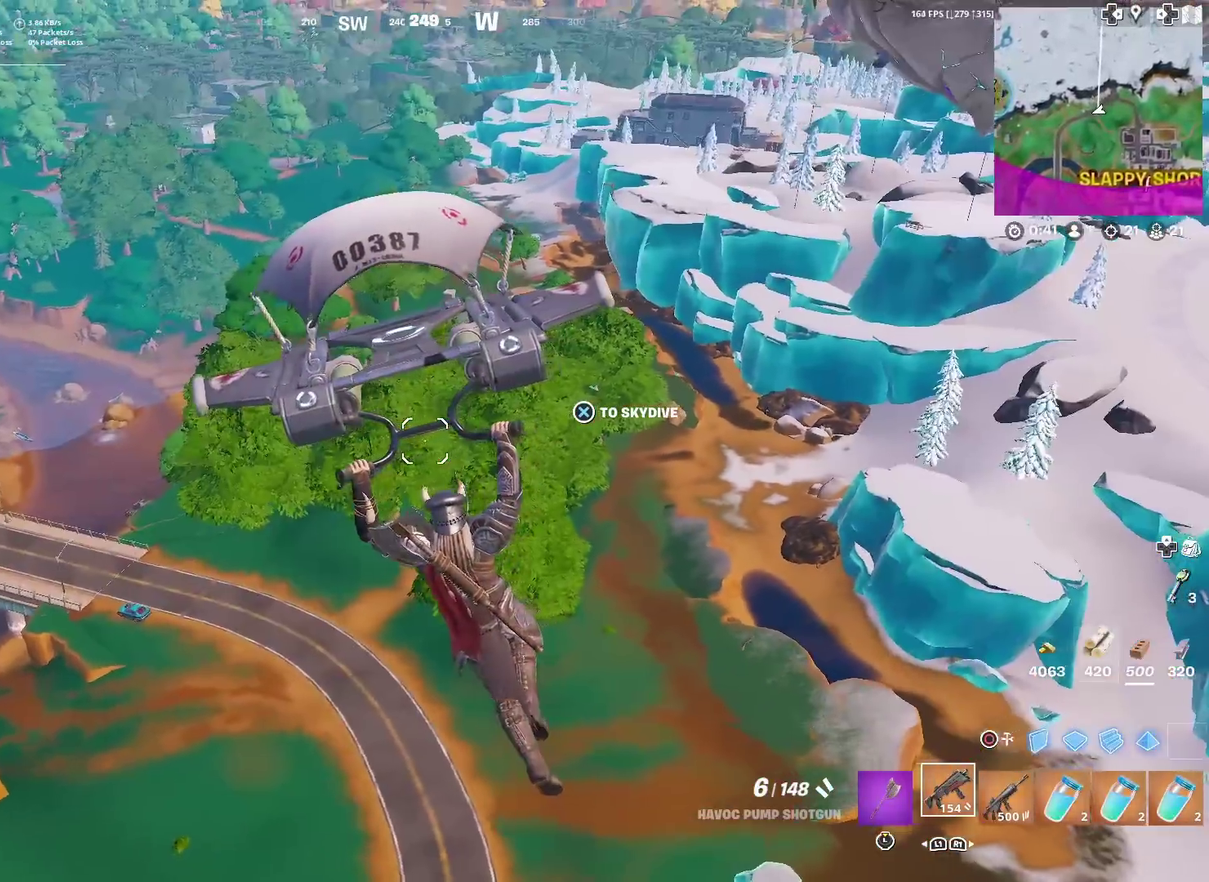
{"dt_ms": 601, "buttons": [], "left_stick": "left", "right_stick": "center", "events": [[184, "right_stick", "up-right"], [234, "right_stick", "center"]]}
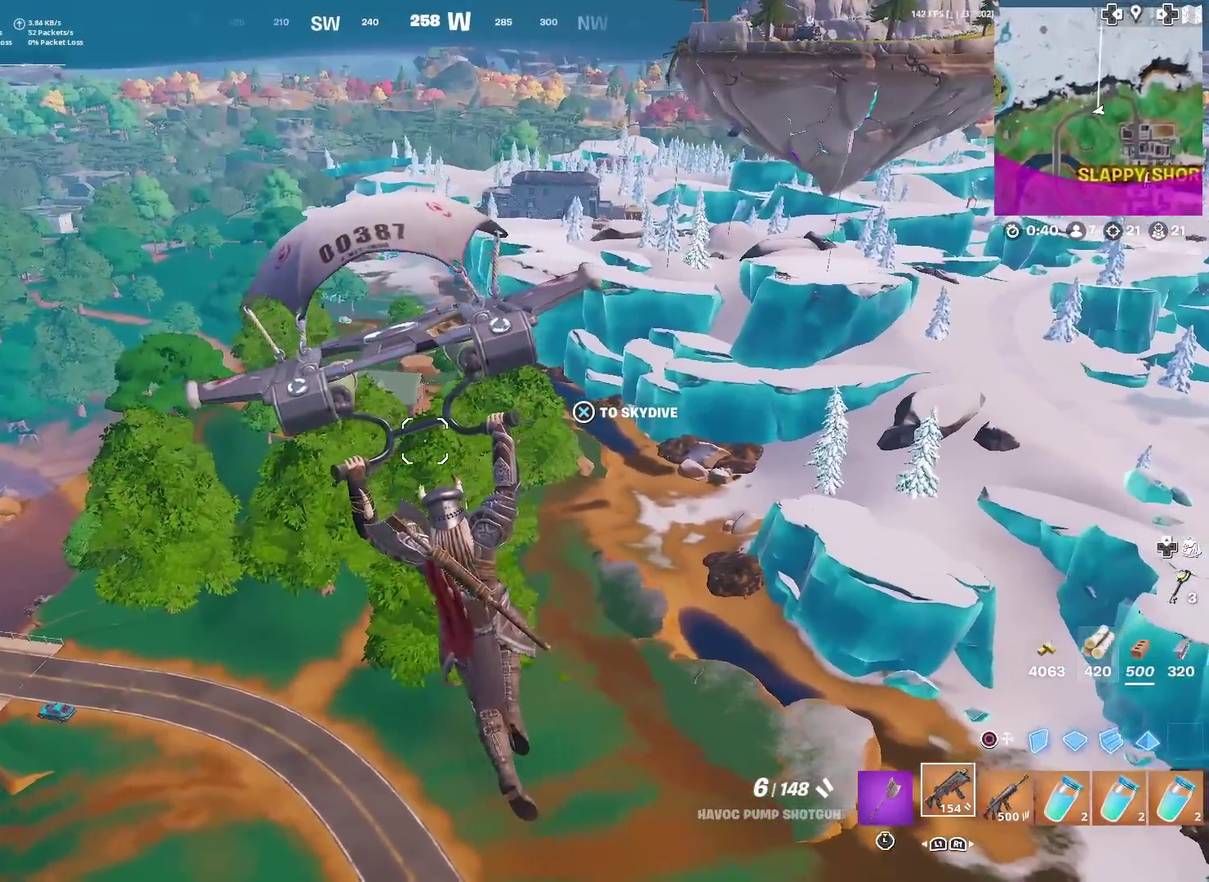
{"dt_ms": 400, "buttons": [], "left_stick": "left", "right_stick": "left", "events": [[233, "right_stick", "left"]]}
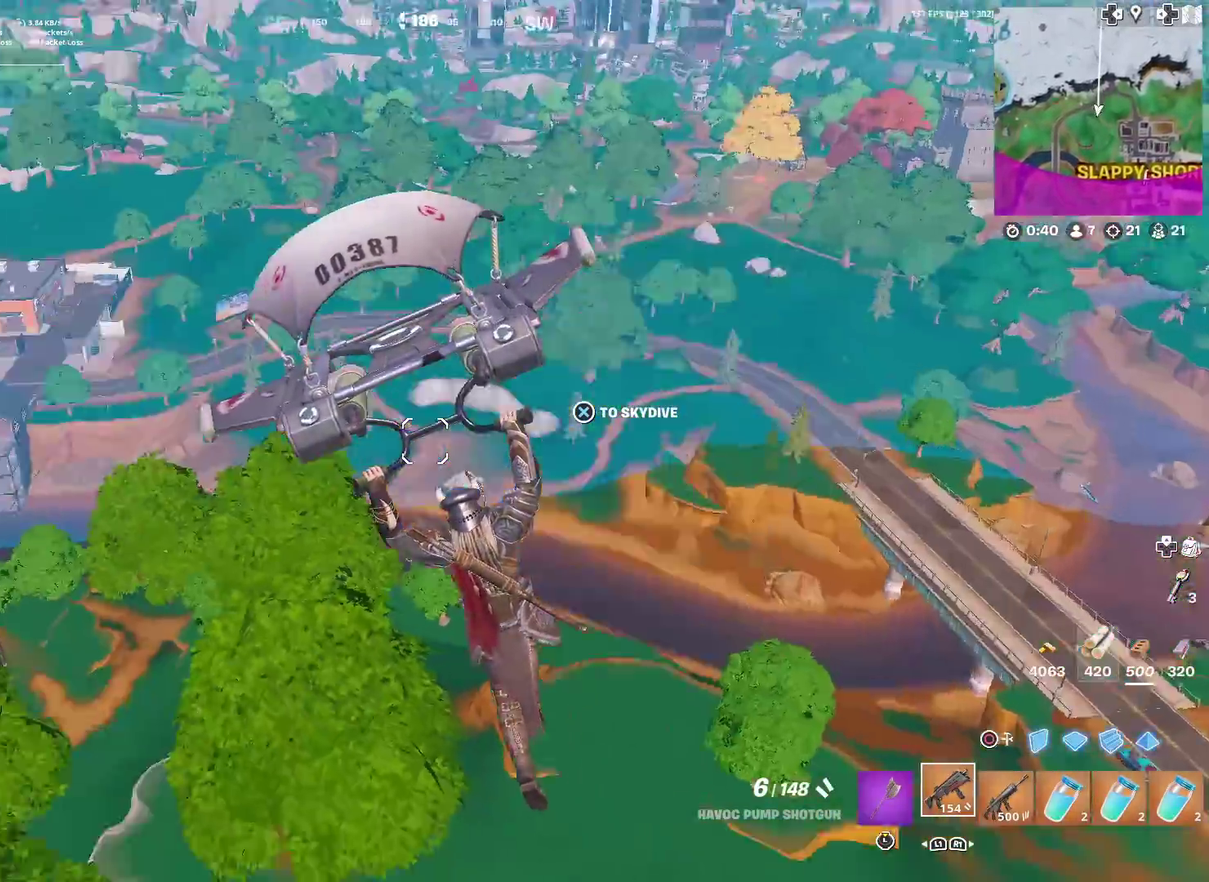
{"dt_ms": 501, "buttons": [], "left_stick": "up-left", "right_stick": "center", "events": [[117, "right_stick", "center"], [367, "right_stick", "left"], [451, "left_stick", "up-left"], [451, "right_stick", "center"]]}
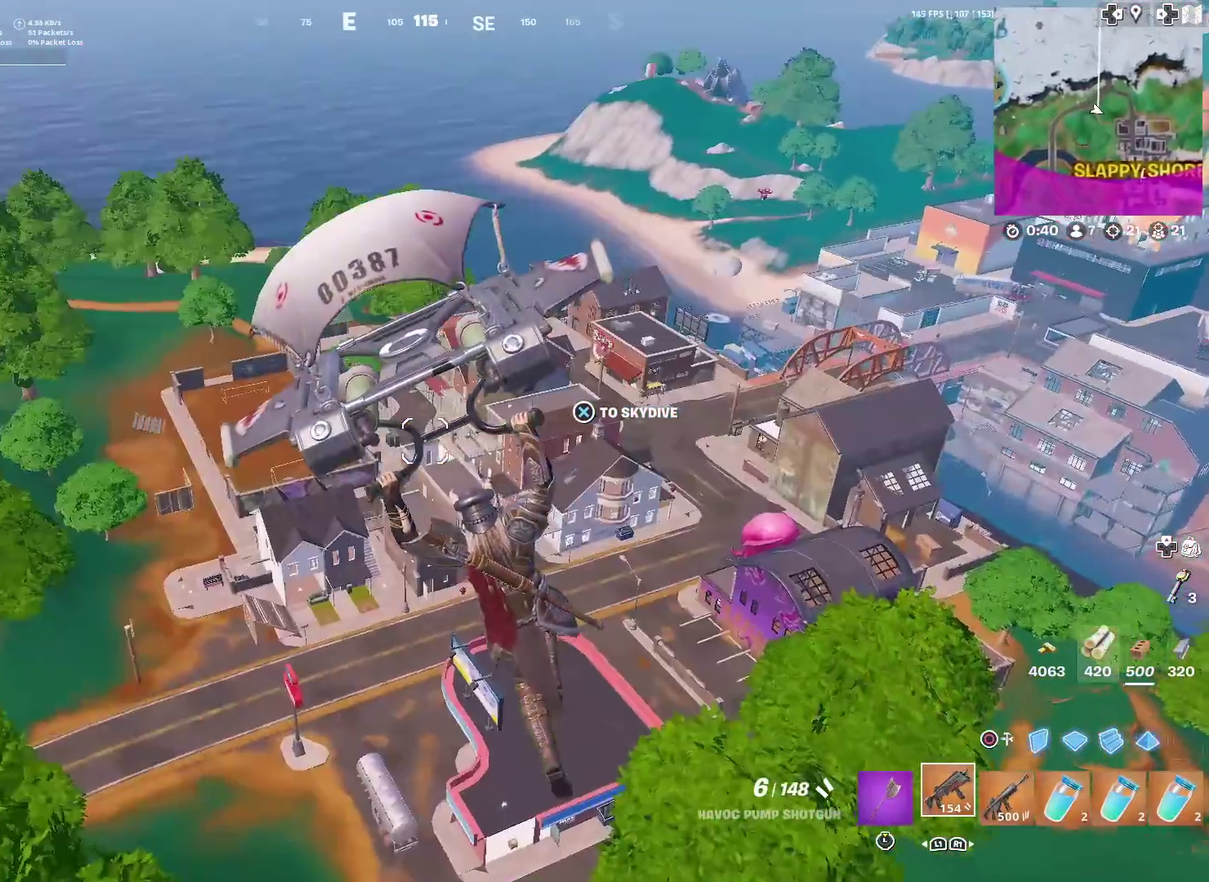
{"dt_ms": 500, "buttons": [], "left_stick": "up-left", "right_stick": "center", "events": []}
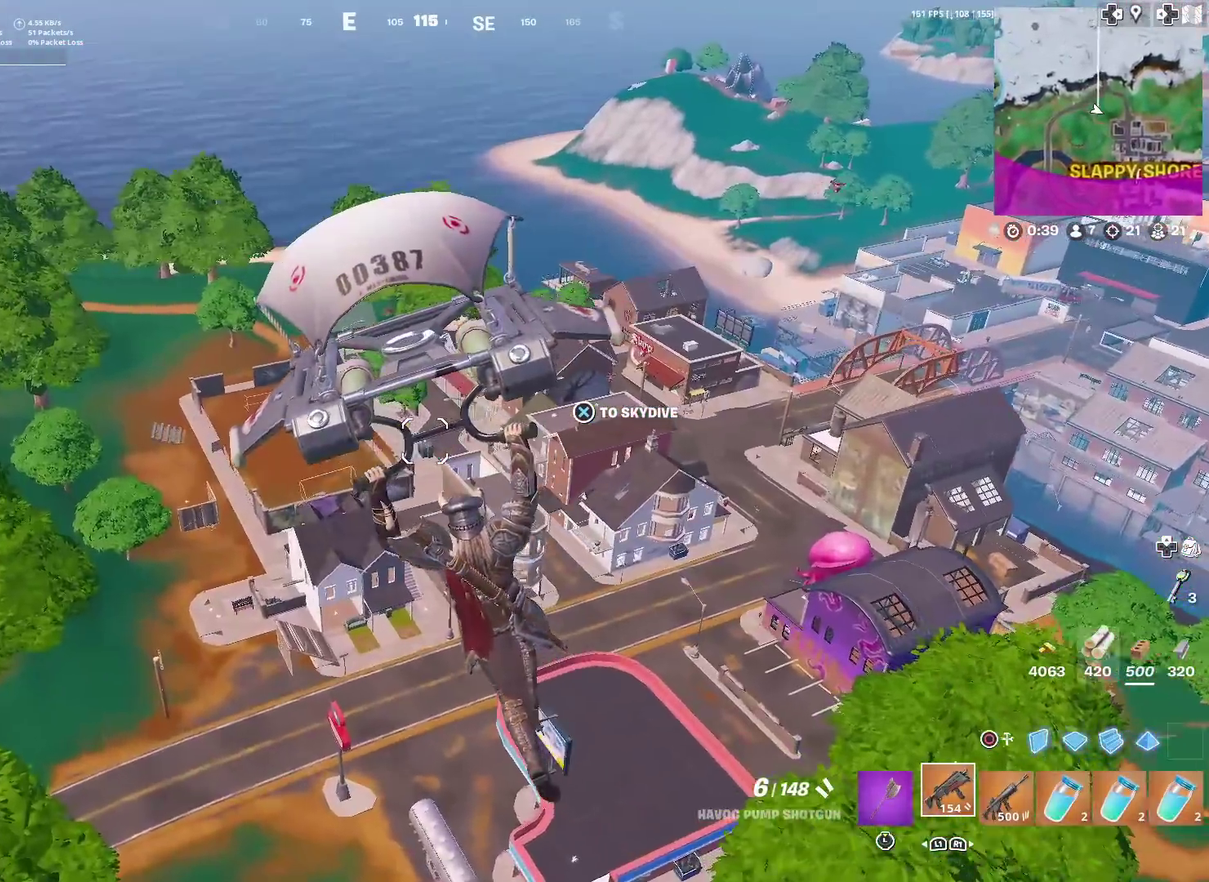
{"dt_ms": 501, "buttons": [], "left_stick": "up", "right_stick": "center", "events": [[317, "left_stick", "up"]]}
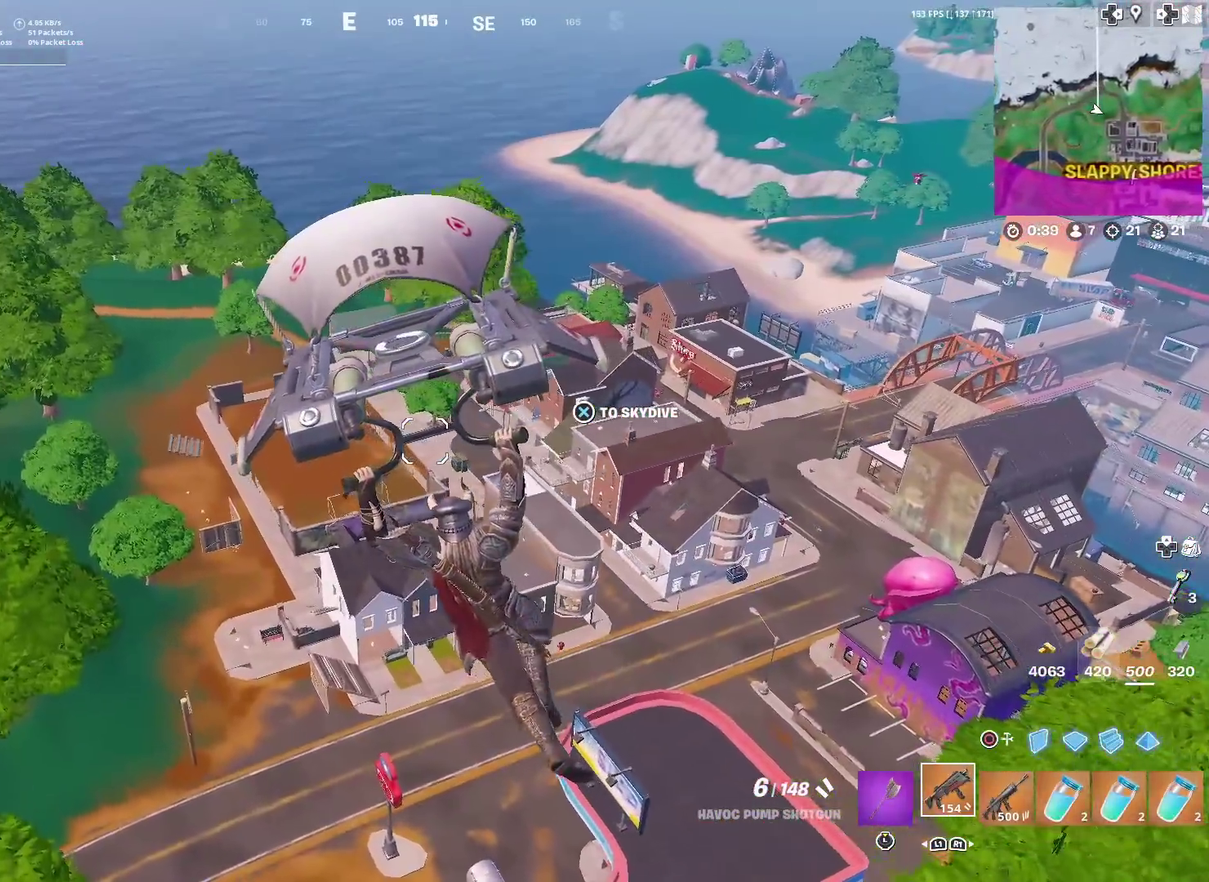
{"dt_ms": 500, "buttons": [], "left_stick": "up", "right_stick": "center", "events": []}
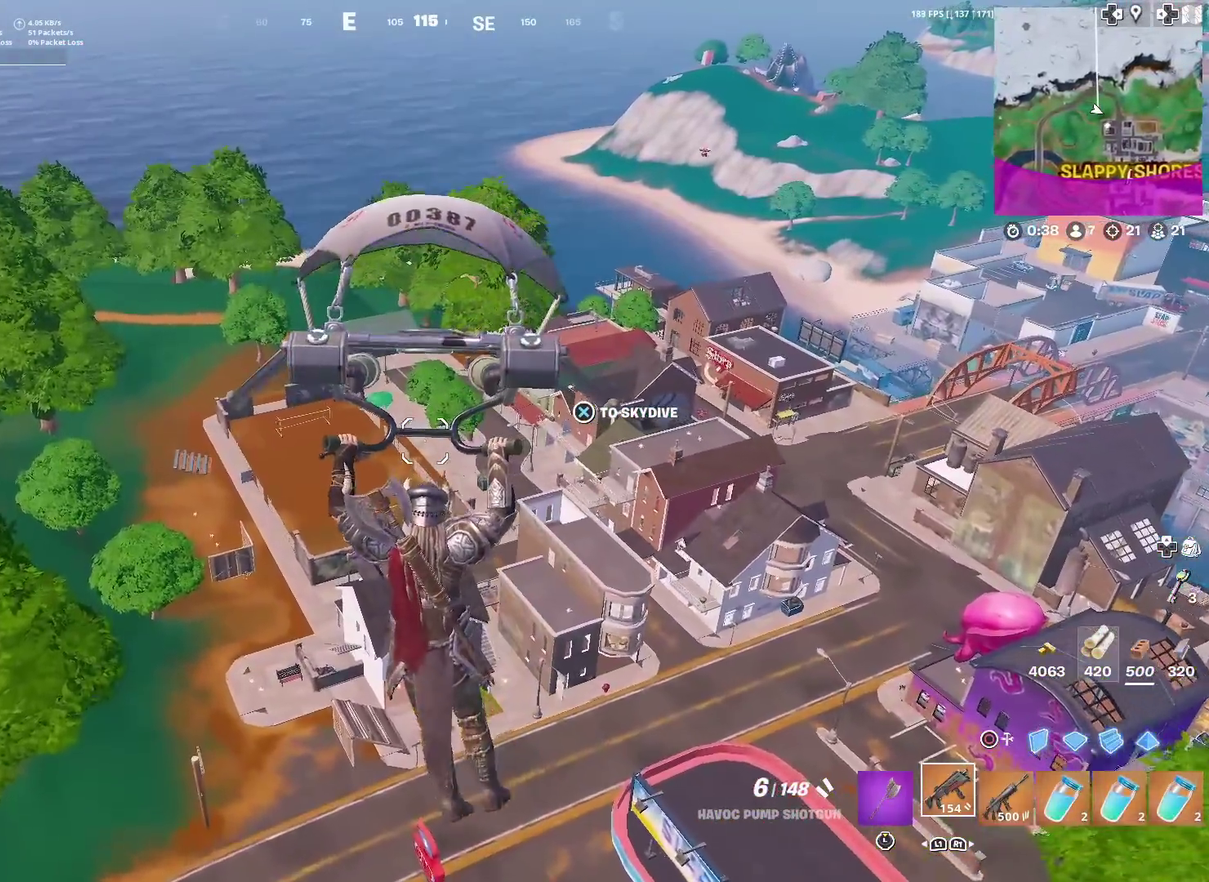
{"dt_ms": 401, "buttons": [], "left_stick": "up", "right_stick": "center", "events": []}
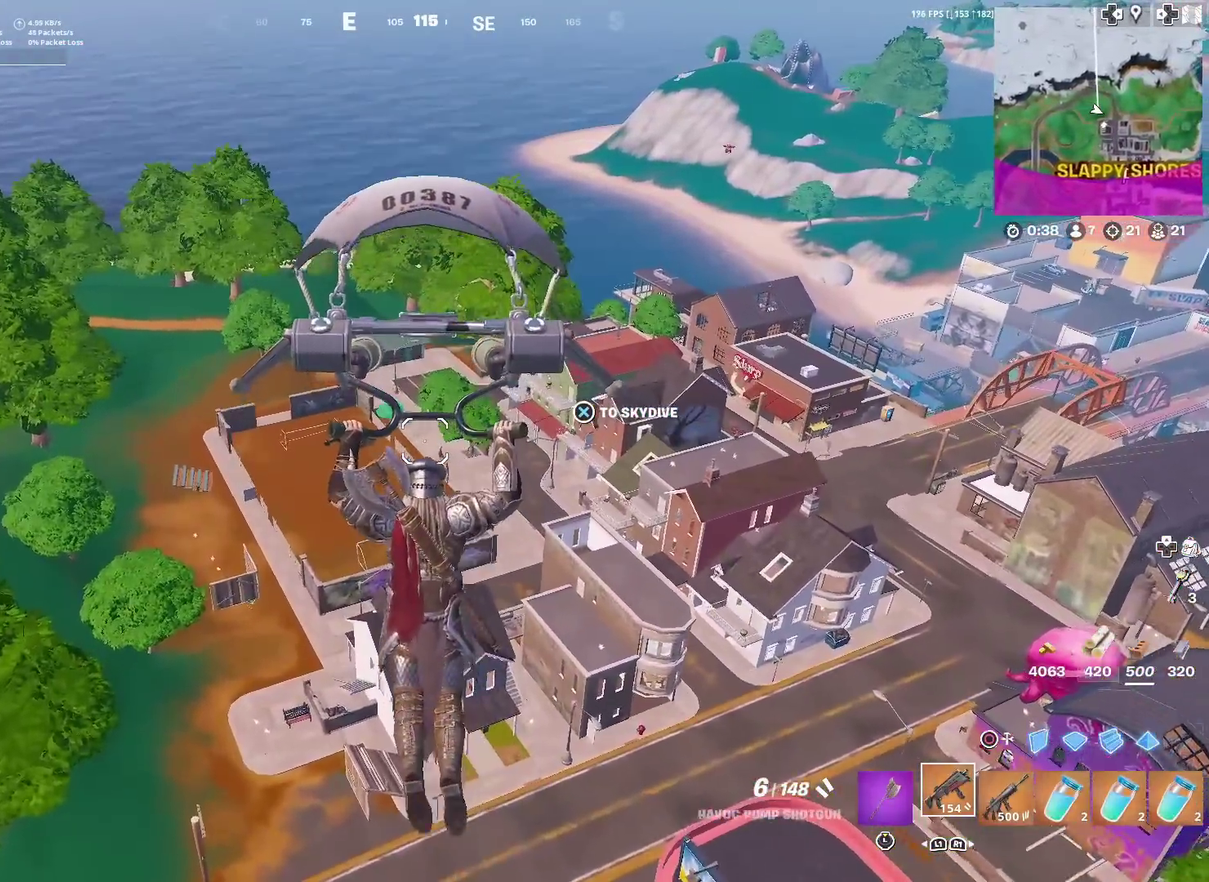
{"dt_ms": 600, "buttons": [], "left_stick": "up-left", "right_stick": "center", "events": [[383, "left_stick", "up-left"]]}
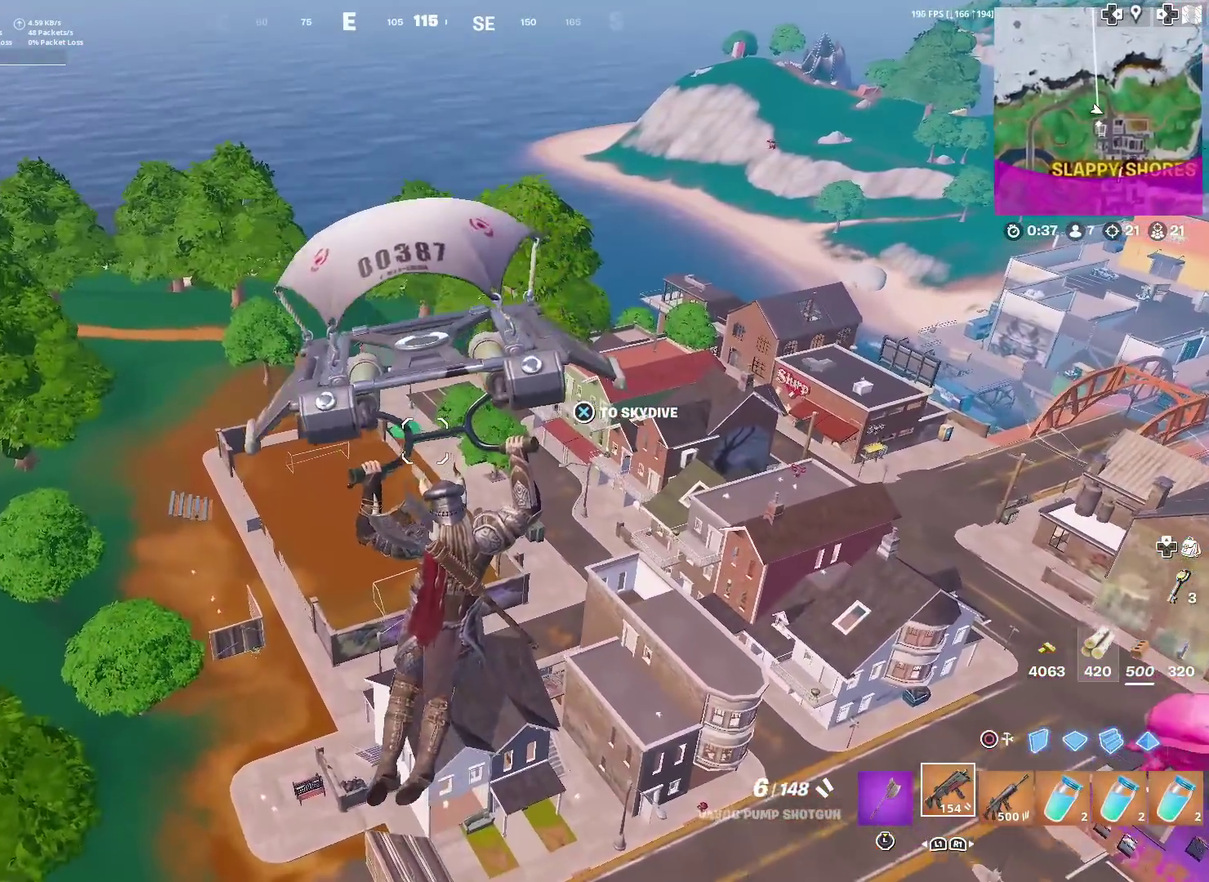
{"dt_ms": 401, "buttons": [], "left_stick": "up-left", "right_stick": "center", "events": []}
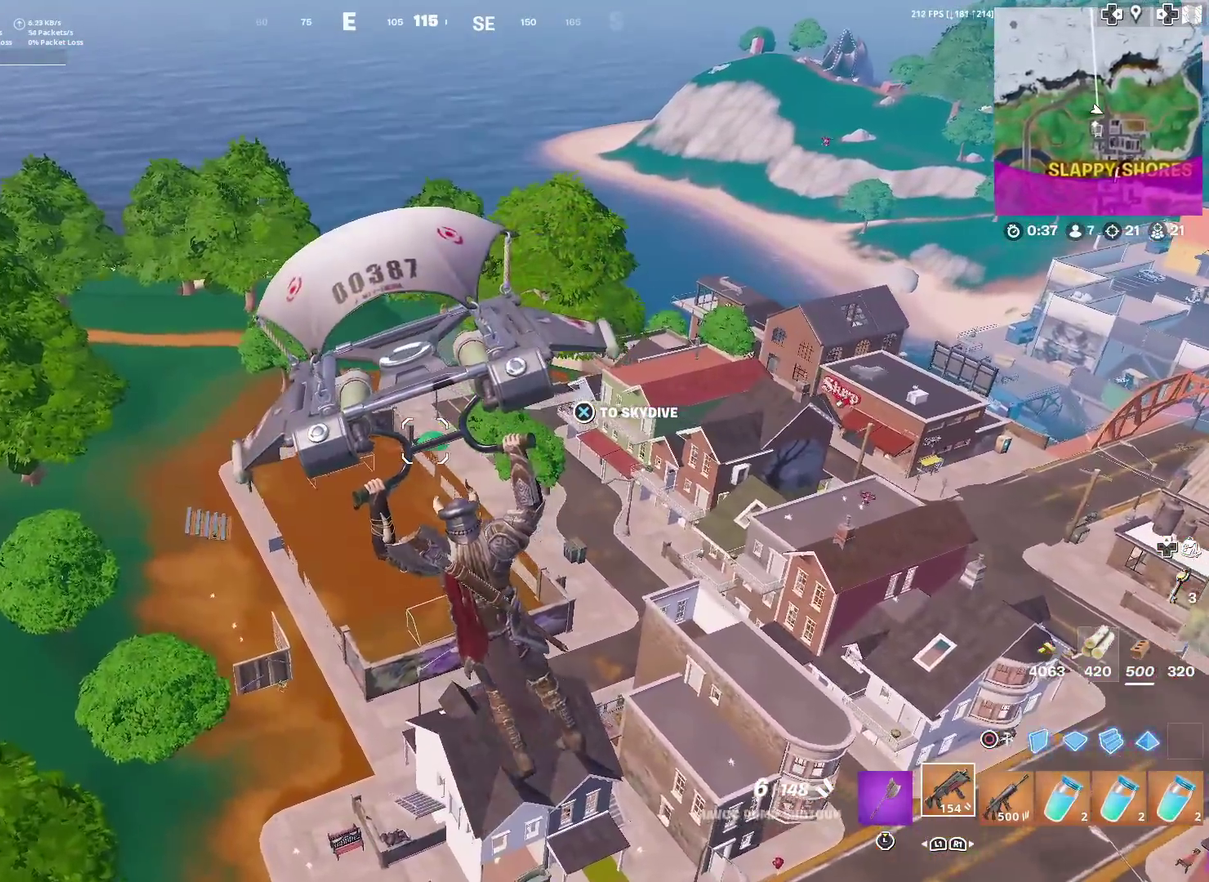
{"dt_ms": 600, "buttons": [], "left_stick": "up", "right_stick": "left", "events": [[33, "right_stick", "left"], [150, "right_stick", "center"], [266, "left_stick", "up"], [550, "right_stick", "left"]]}
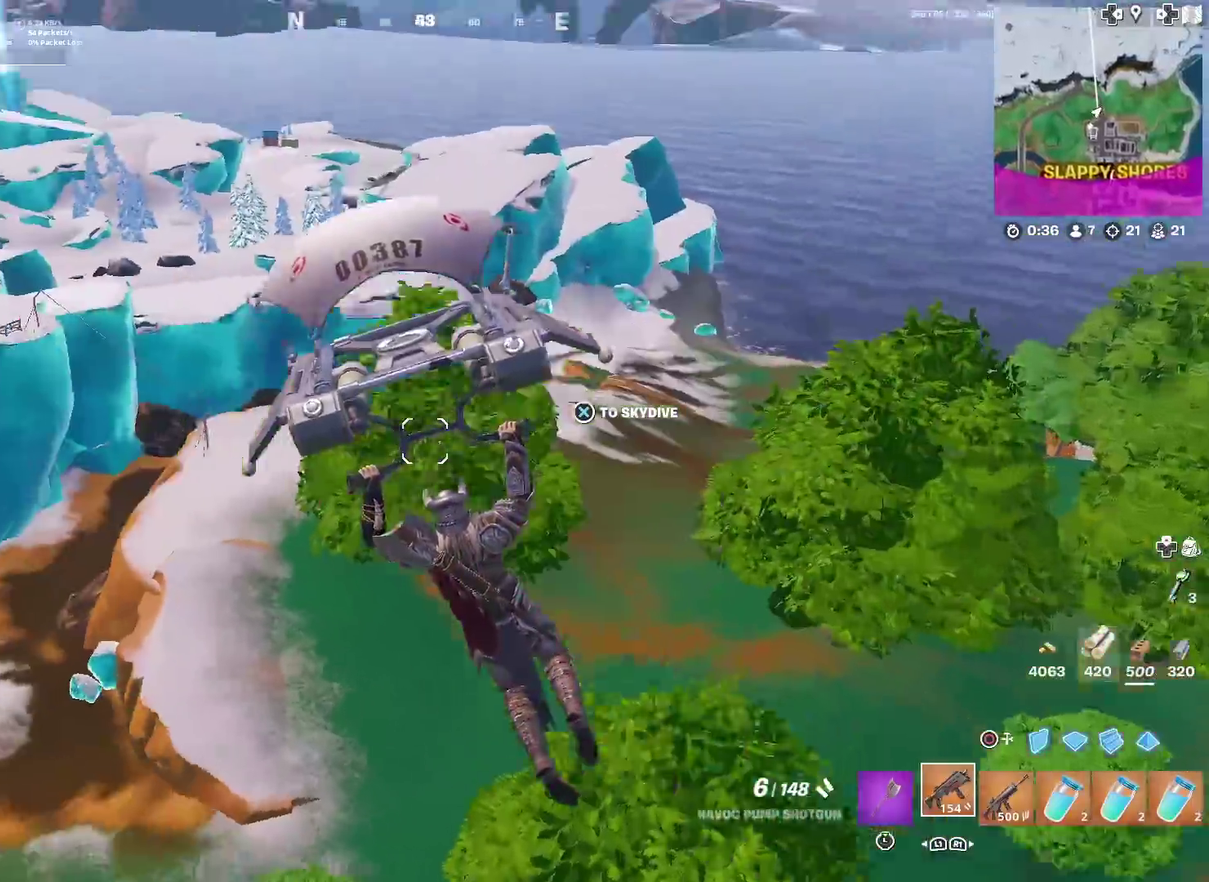
{"dt_ms": 300, "buttons": [], "left_stick": "up", "right_stick": "center", "events": [[67, "right_stick", "center"]]}
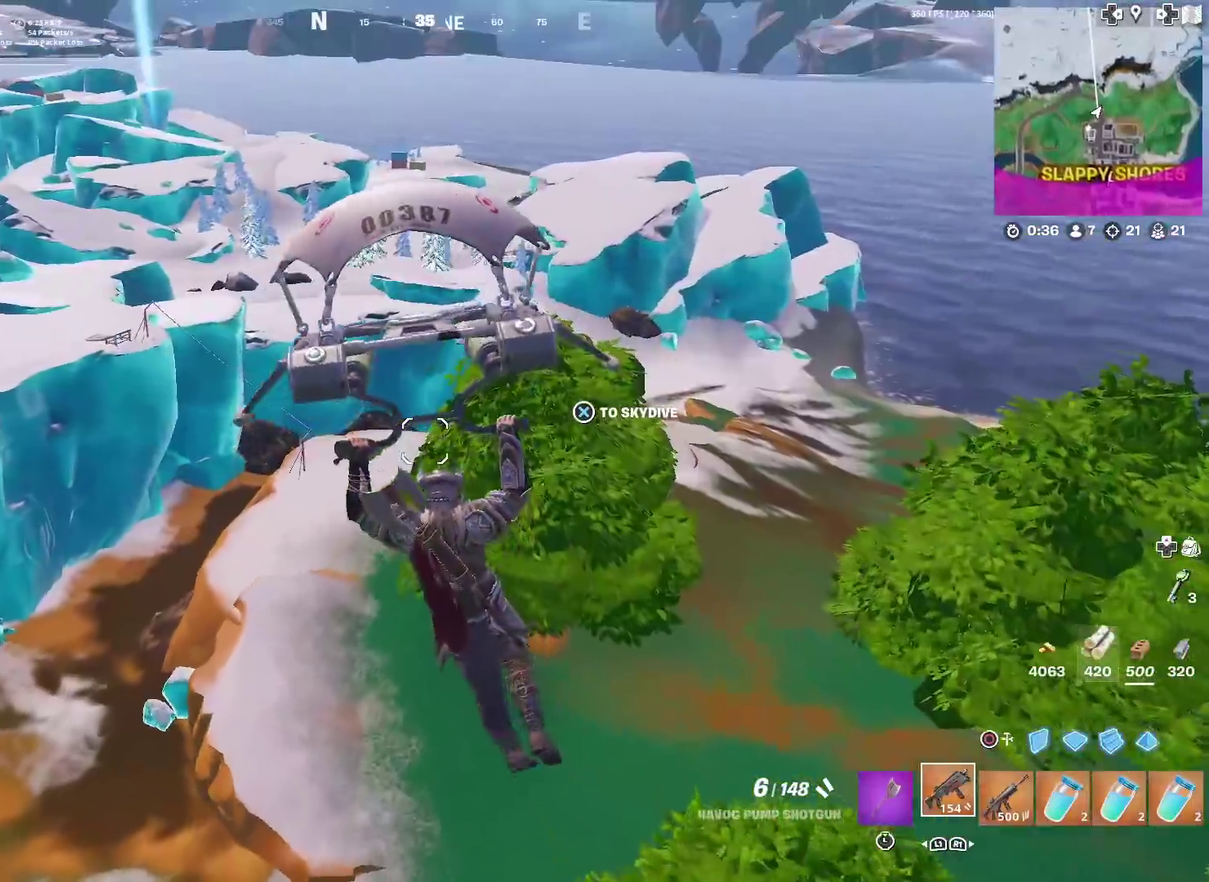
{"dt_ms": 701, "buttons": [], "left_stick": "up", "right_stick": "left", "events": [[551, "left_stick", "up-left"], [634, "right_stick", "left"], [651, "left_stick", "up"]]}
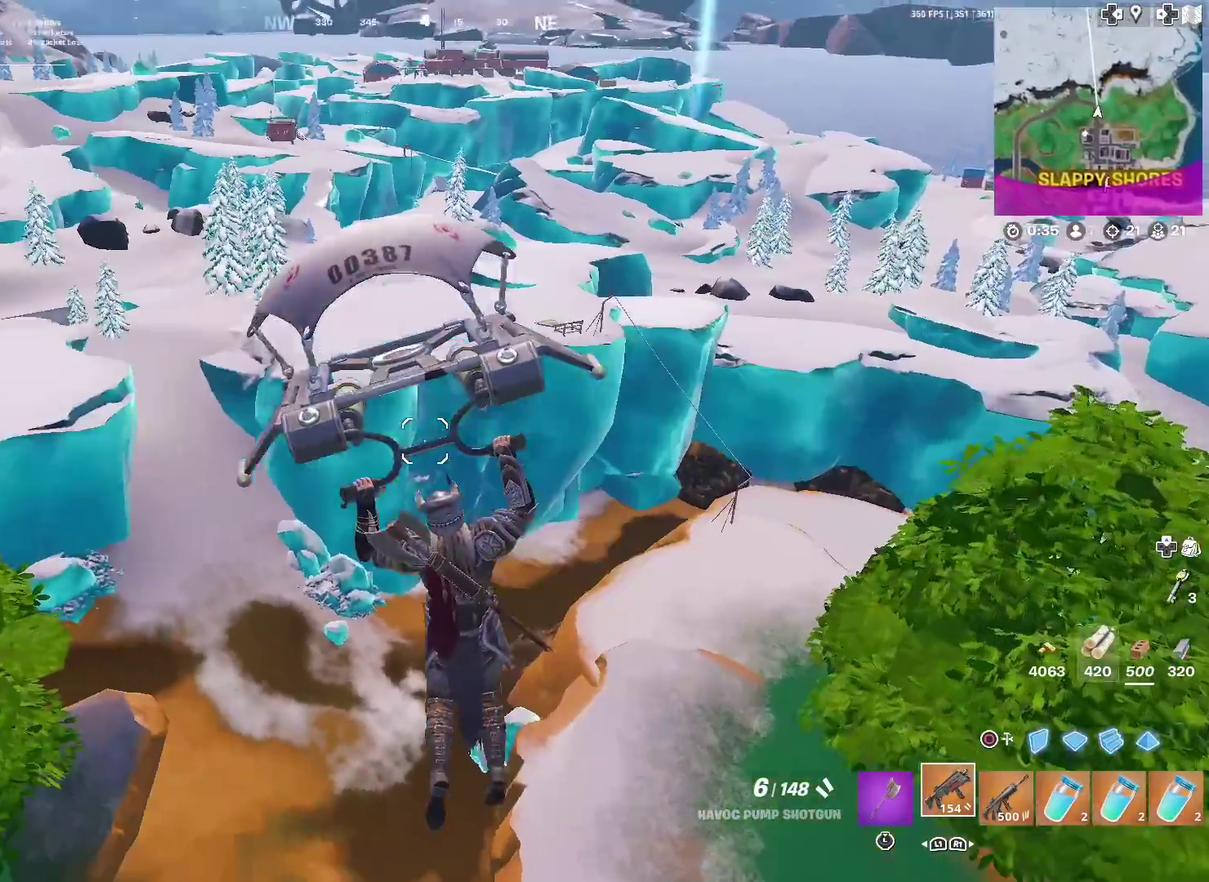
{"dt_ms": 300, "buttons": [], "left_stick": "up", "right_stick": "center", "events": [[34, "right_stick", "center"]]}
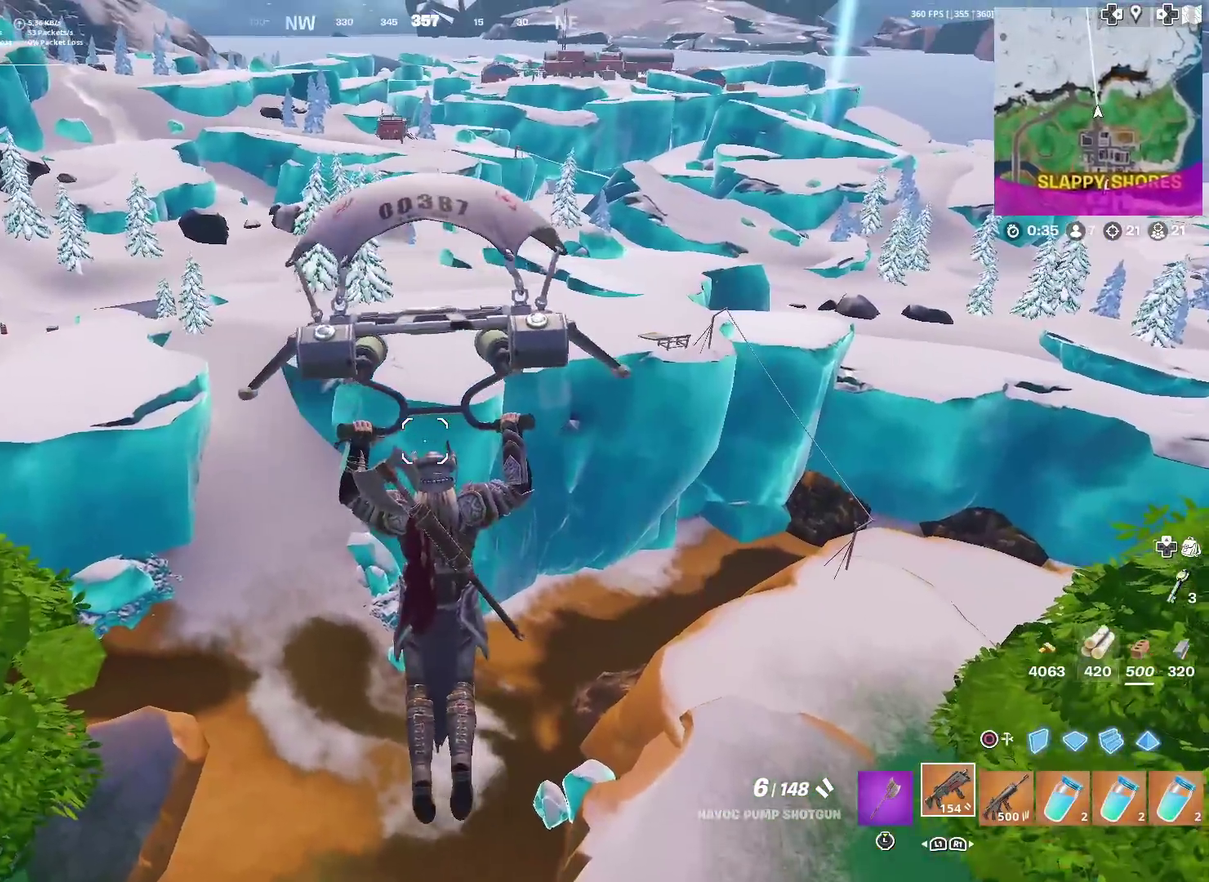
{"dt_ms": 901, "buttons": [], "left_stick": "up", "right_stick": "left", "events": [[134, "right_stick", "up-left"], [217, "right_stick", "center"], [251, "left_stick", "up-right"], [651, "left_stick", "up"], [901, "right_stick", "left"]]}
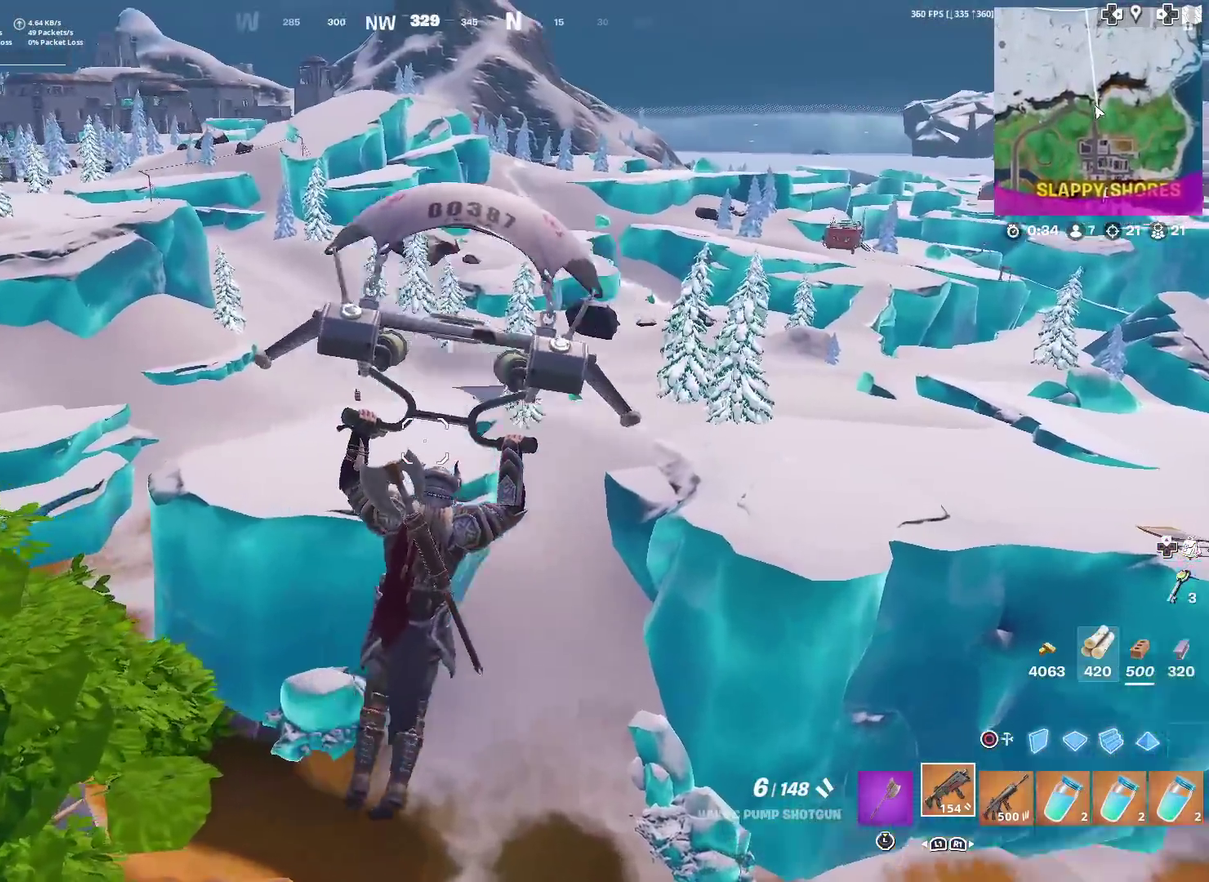
{"dt_ms": 301, "buttons": [], "left_stick": "up", "right_stick": "center", "events": [[151, "right_stick", "center"]]}
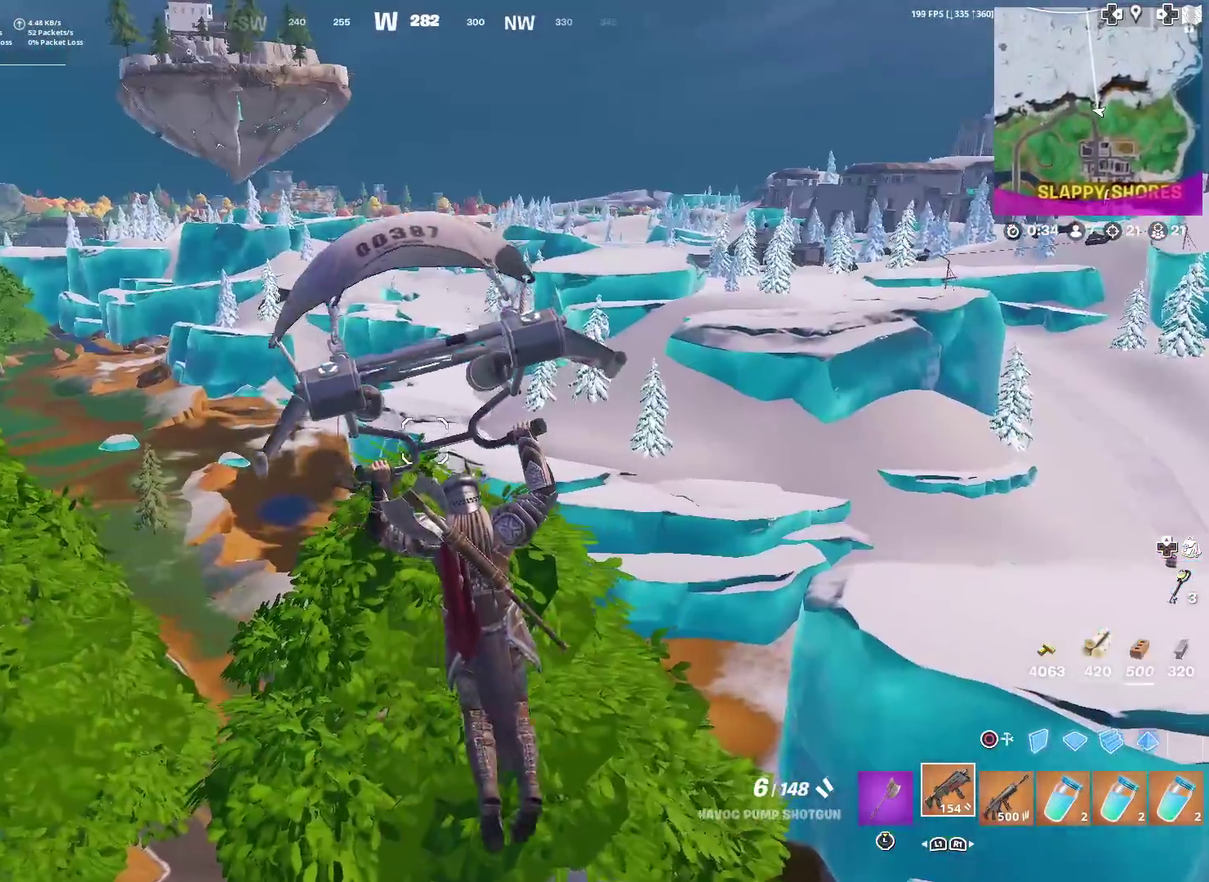
{"dt_ms": 600, "buttons": [], "left_stick": "left", "right_stick": "left", "events": [[33, "left_stick", "up-left"], [200, "right_stick", "left"], [400, "right_stick", "center"], [550, "left_stick", "left"], [550, "right_stick", "left"]]}
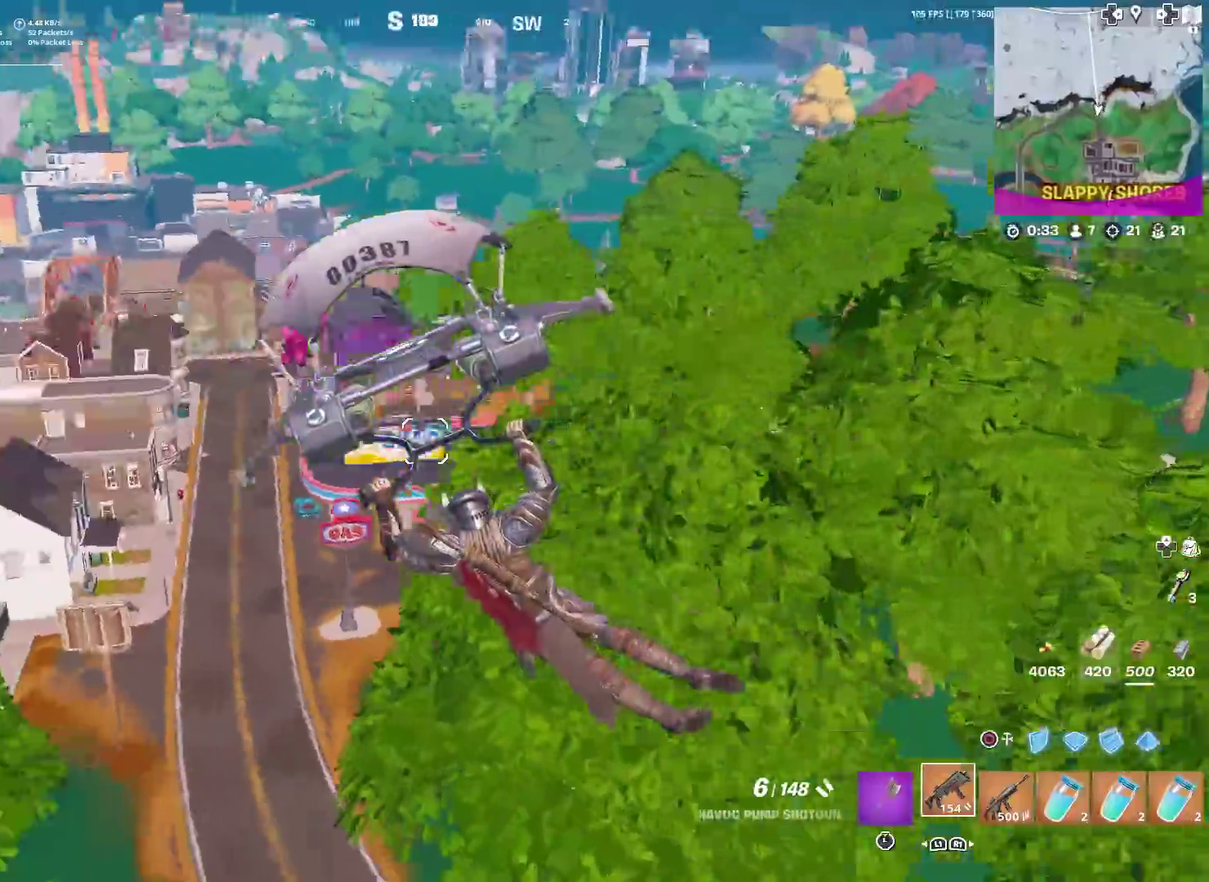
{"dt_ms": 401, "buttons": [], "left_stick": "up-left", "right_stick": "center", "events": [[67, "right_stick", "center"], [251, "left_stick", "up-left"]]}
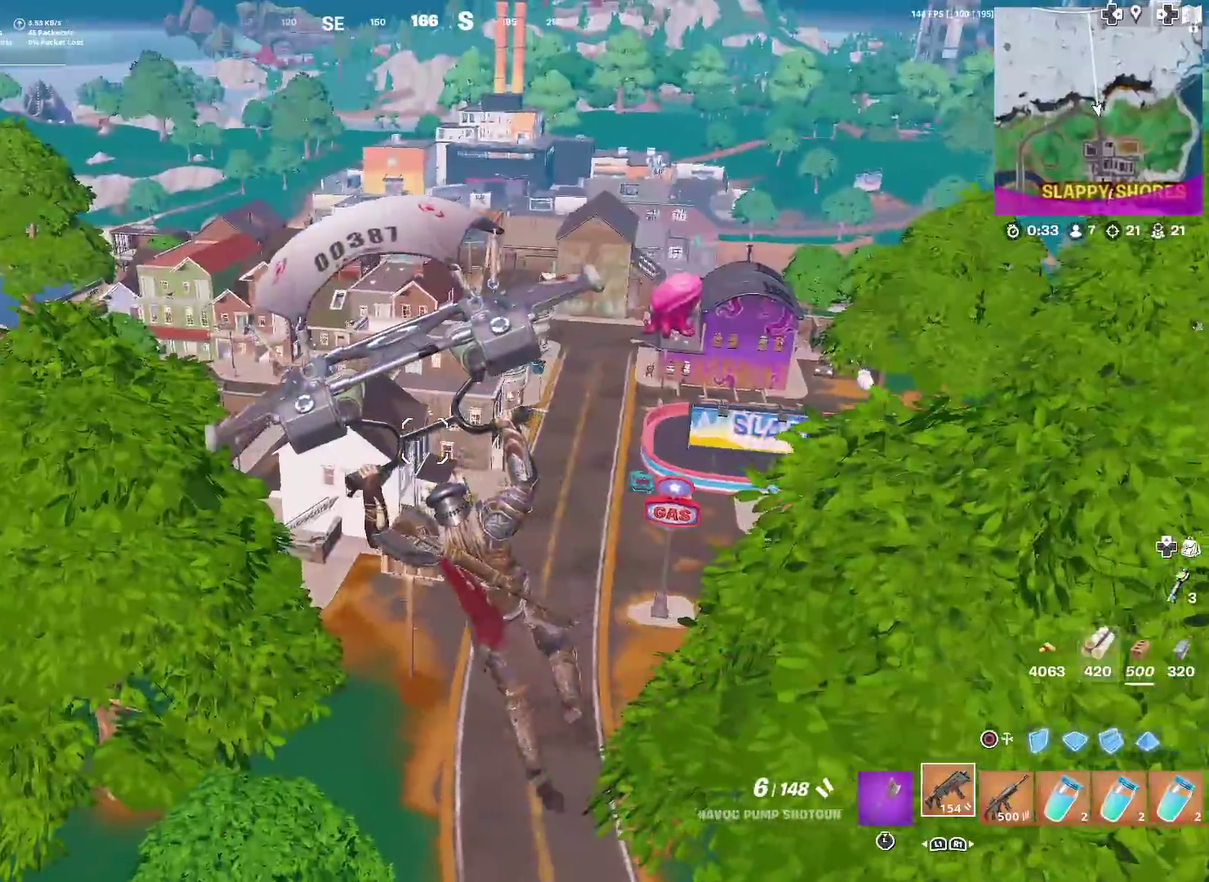
{"dt_ms": 600, "buttons": [], "left_stick": "left", "right_stick": "center", "events": [[584, "left_stick", "left"]]}
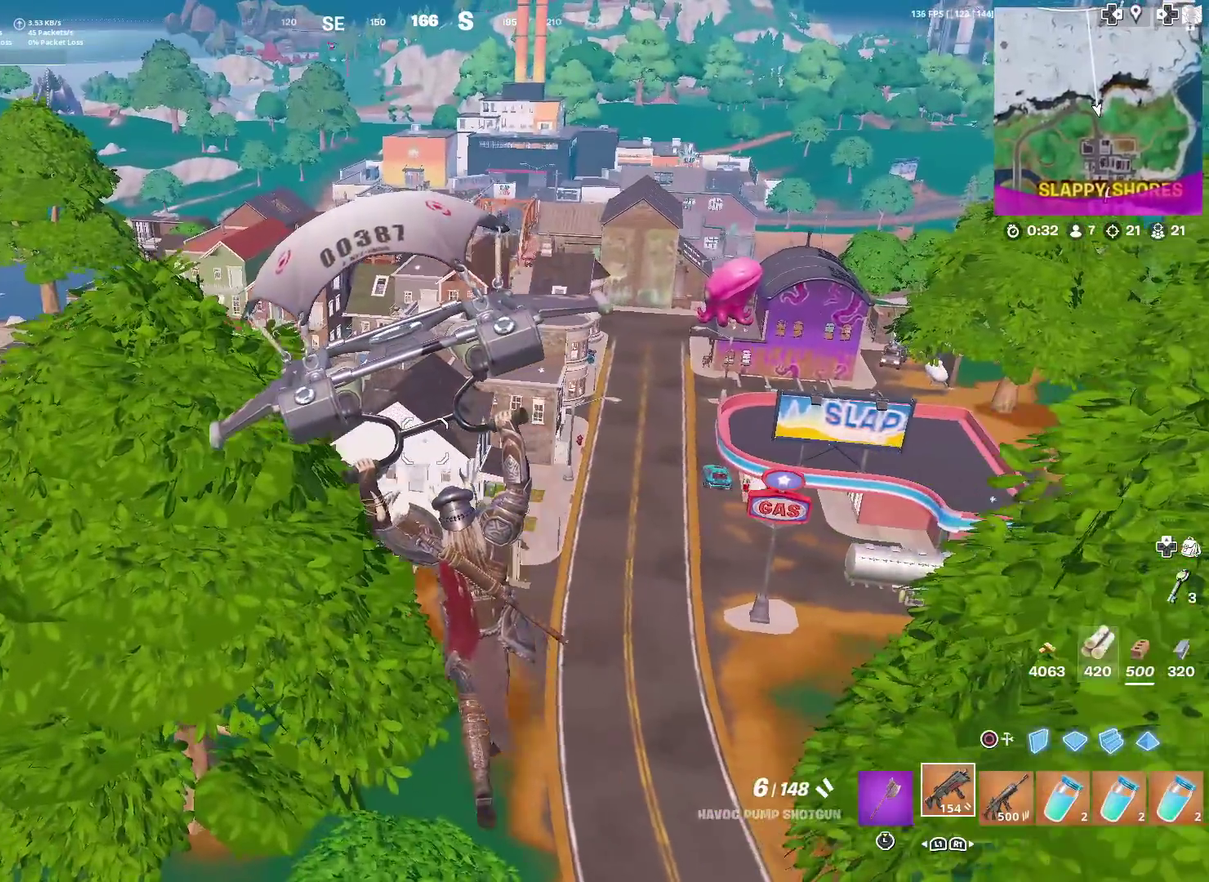
{"dt_ms": 401, "buttons": [], "left_stick": "left", "right_stick": "center", "events": []}
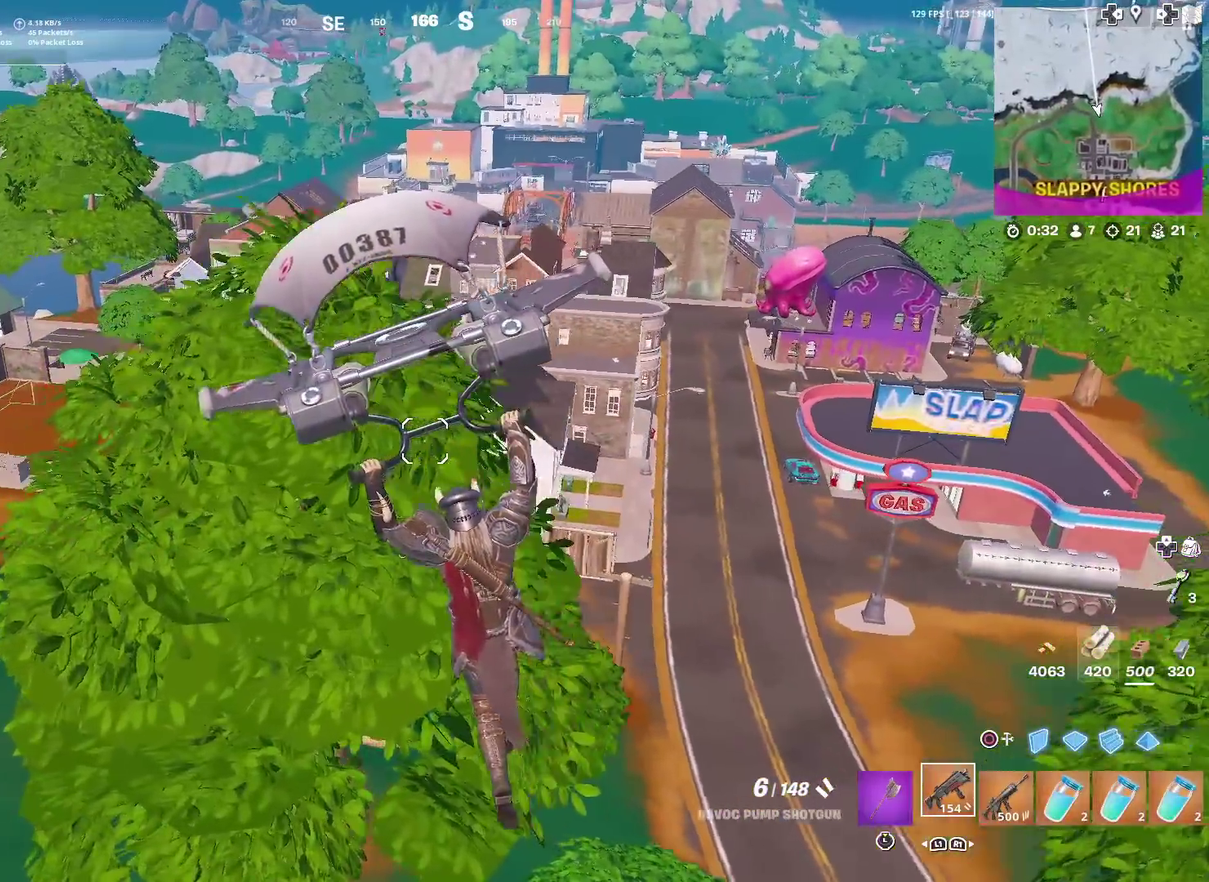
{"dt_ms": 500, "buttons": [], "left_stick": "down-left", "right_stick": "center", "events": [[150, "left_stick", "down-left"]]}
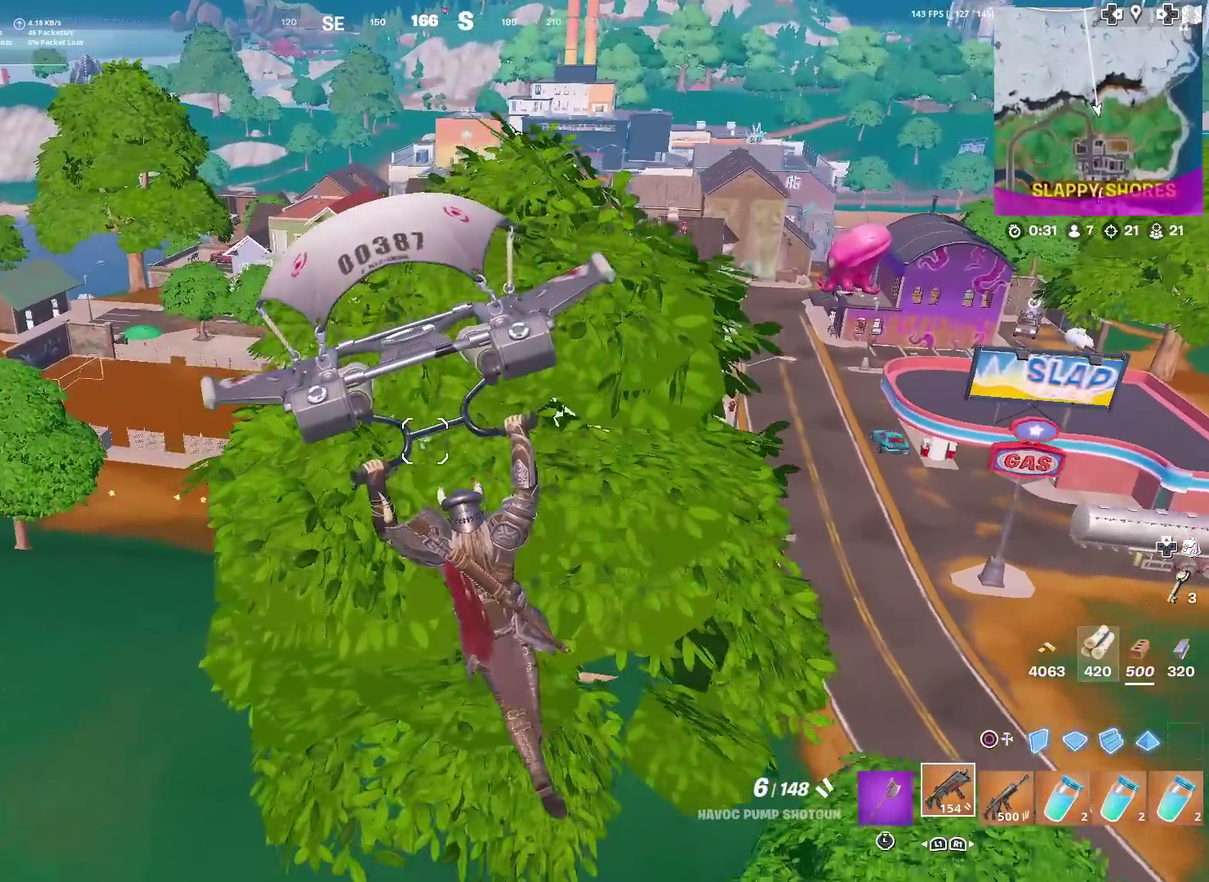
{"dt_ms": 501, "buttons": [], "left_stick": "down", "right_stick": "center", "events": [[217, "left_stick", "down"]]}
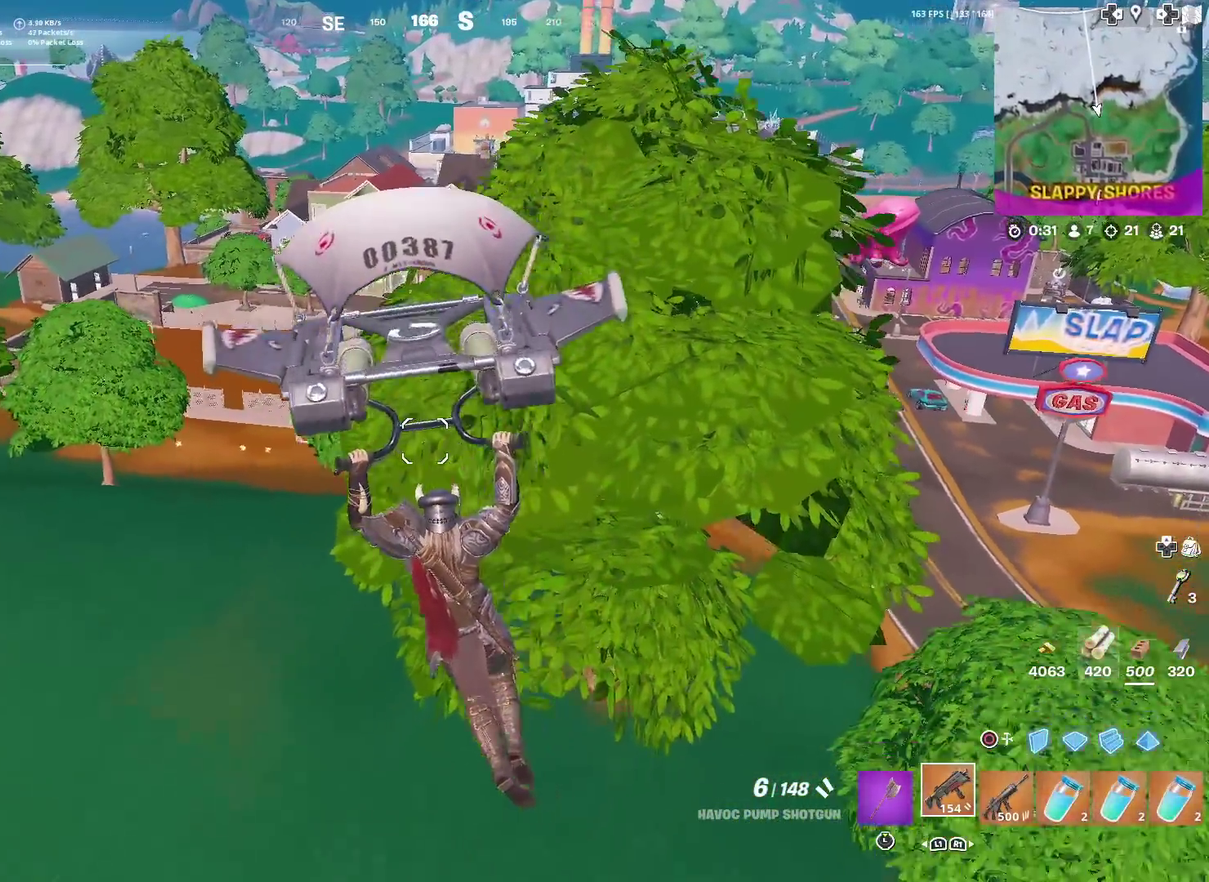
{"dt_ms": 500, "buttons": [], "left_stick": "up-right", "right_stick": "up-right", "events": [[83, "left_stick", "down-right"], [150, "right_stick", "right"], [383, "left_stick", "right"], [467, "right_stick", "up-right"], [483, "left_stick", "up-right"]]}
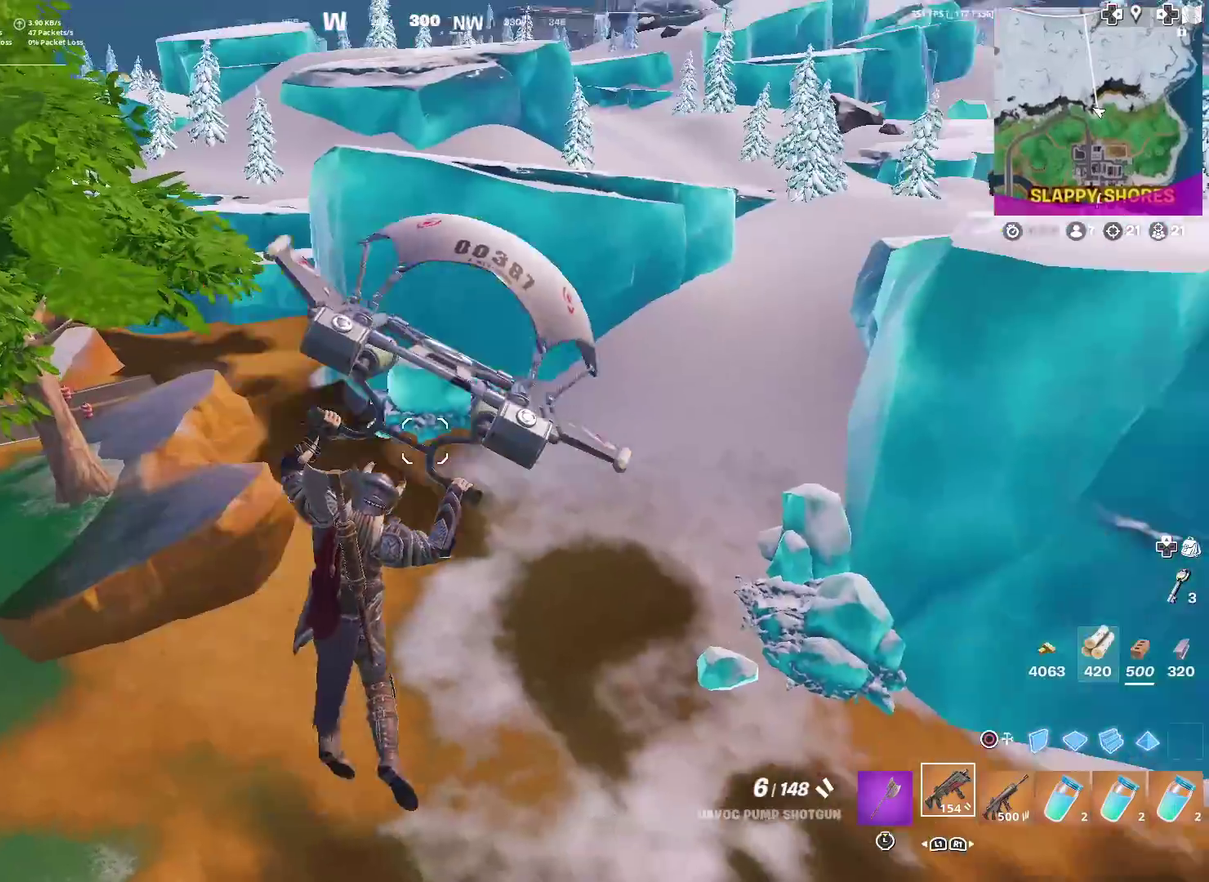
{"dt_ms": 501, "buttons": [], "left_stick": "up", "right_stick": "center", "events": [[150, "left_stick", "up"], [150, "right_stick", "center"], [367, "right_stick", "up-right"], [467, "right_stick", "center"]]}
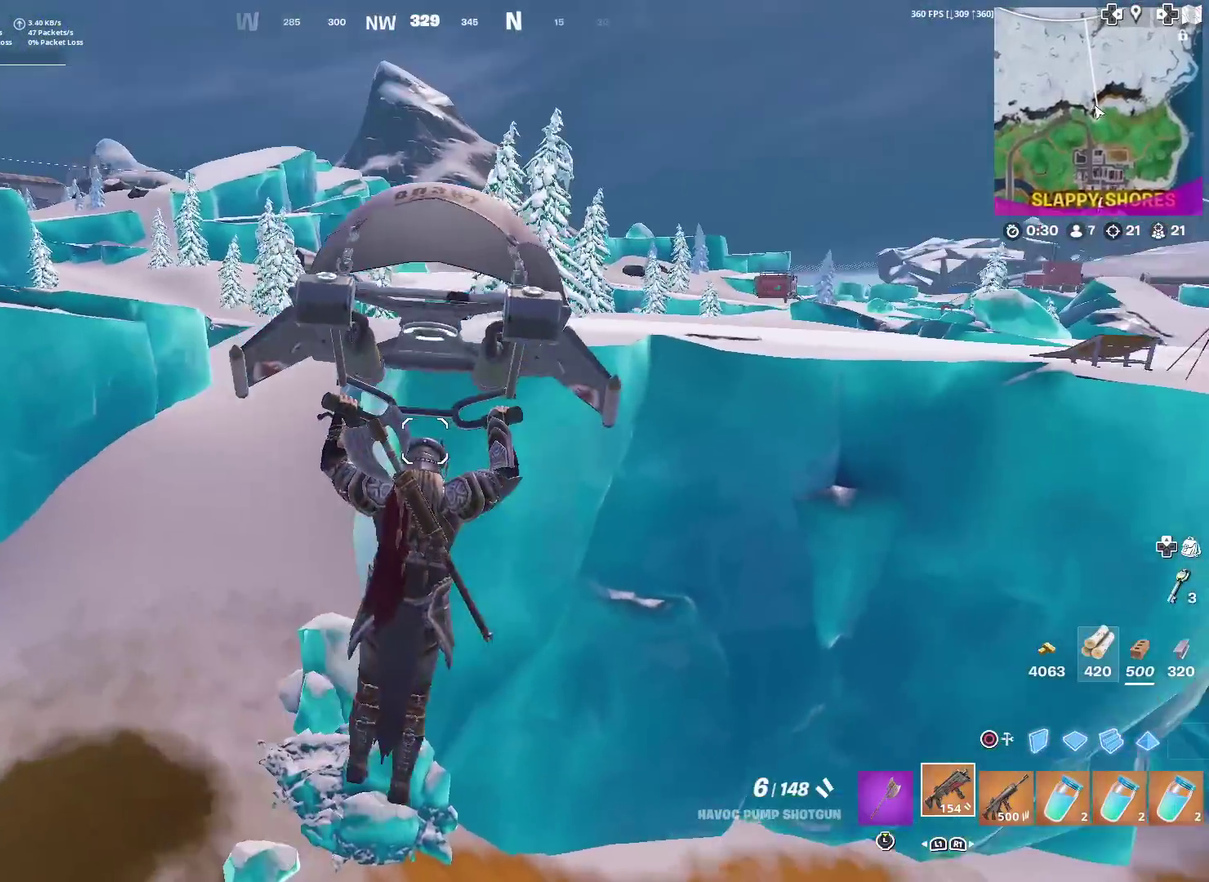
{"dt_ms": 400, "buttons": [], "left_stick": "up-left", "right_stick": "right", "events": [[66, "left_stick", "up-left"], [250, "right_stick", "right"]]}
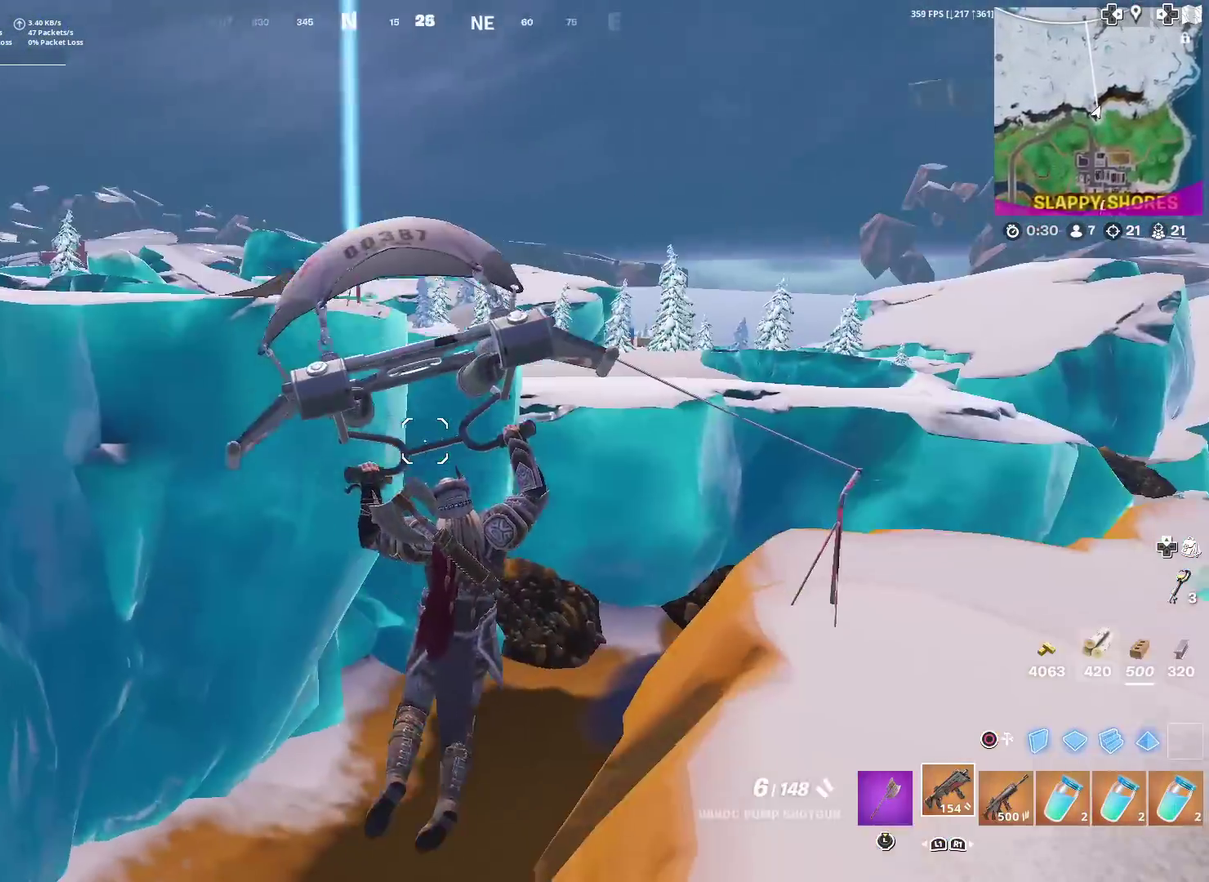
{"dt_ms": 584, "buttons": [], "left_stick": "left", "right_stick": "center", "events": [[17, "right_stick", "center"], [83, "left_stick", "left"]]}